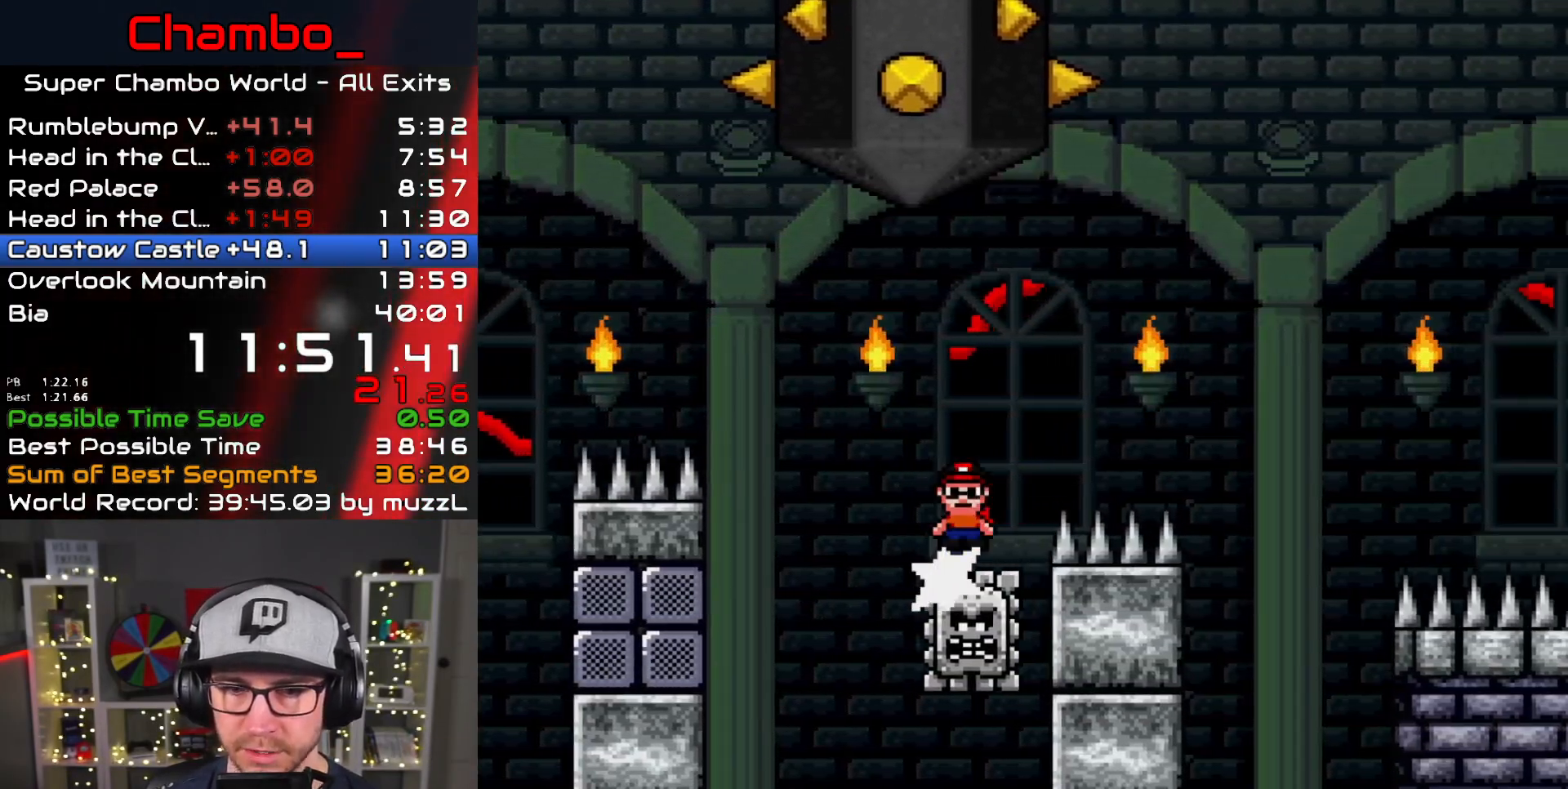
Gameplay with a controller (Nintendo layout); each line is a JSON object with the inputs held at the frame after it. "events" lists button and stick changes between this image and that frame as [ms after this image, input, new state], when the widget could be followed in between. Not read: L1 L3 R1 R3 SELECT START.
{"buttons": ["A", "X", "DPAD_RIGHT"], "events": []}
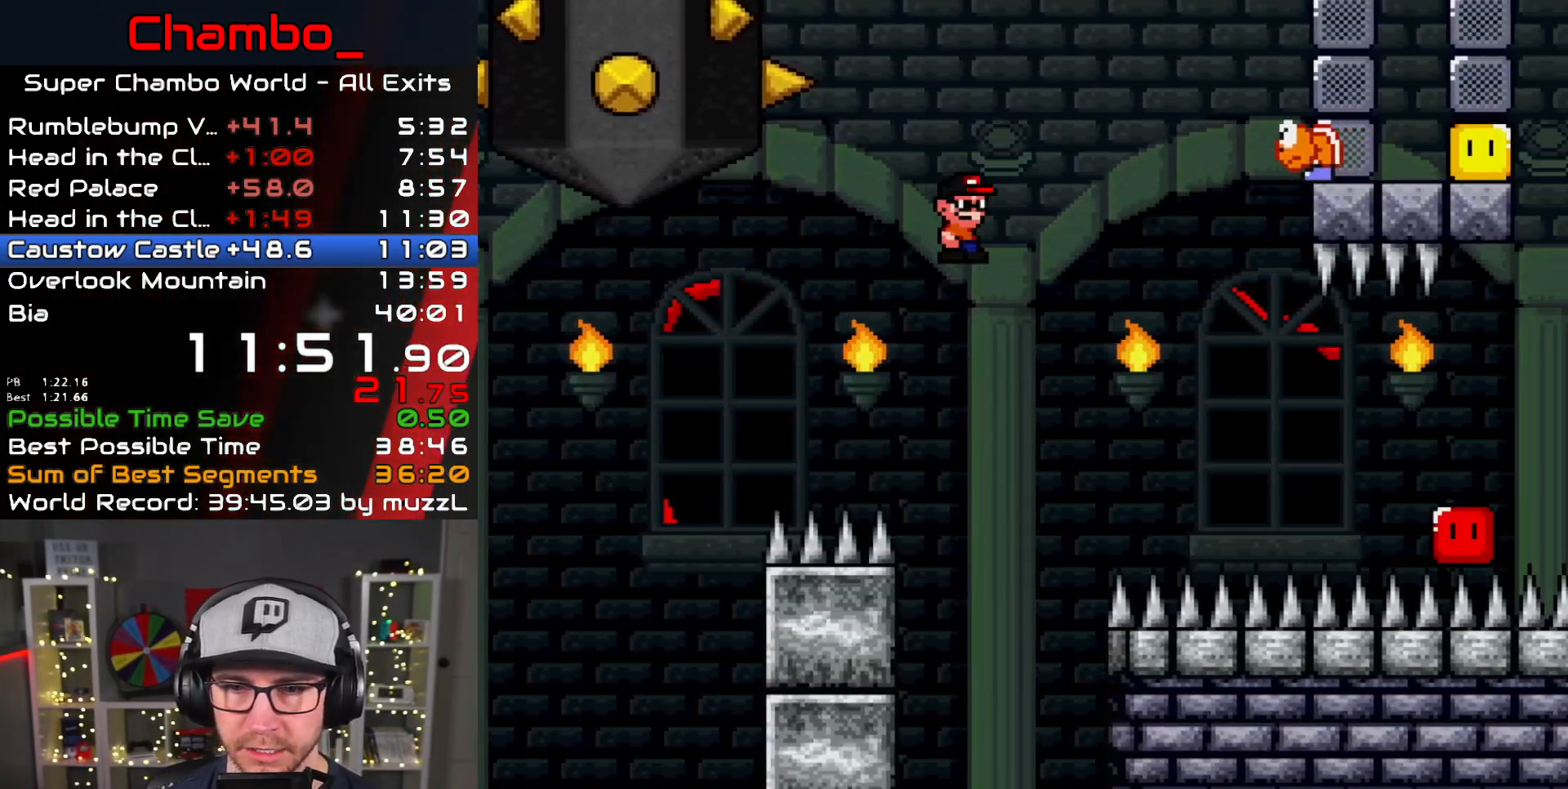
{"buttons": ["A", "X", "DPAD_RIGHT"], "events": [[117, "A", "up"], [400, "A", "down"]]}
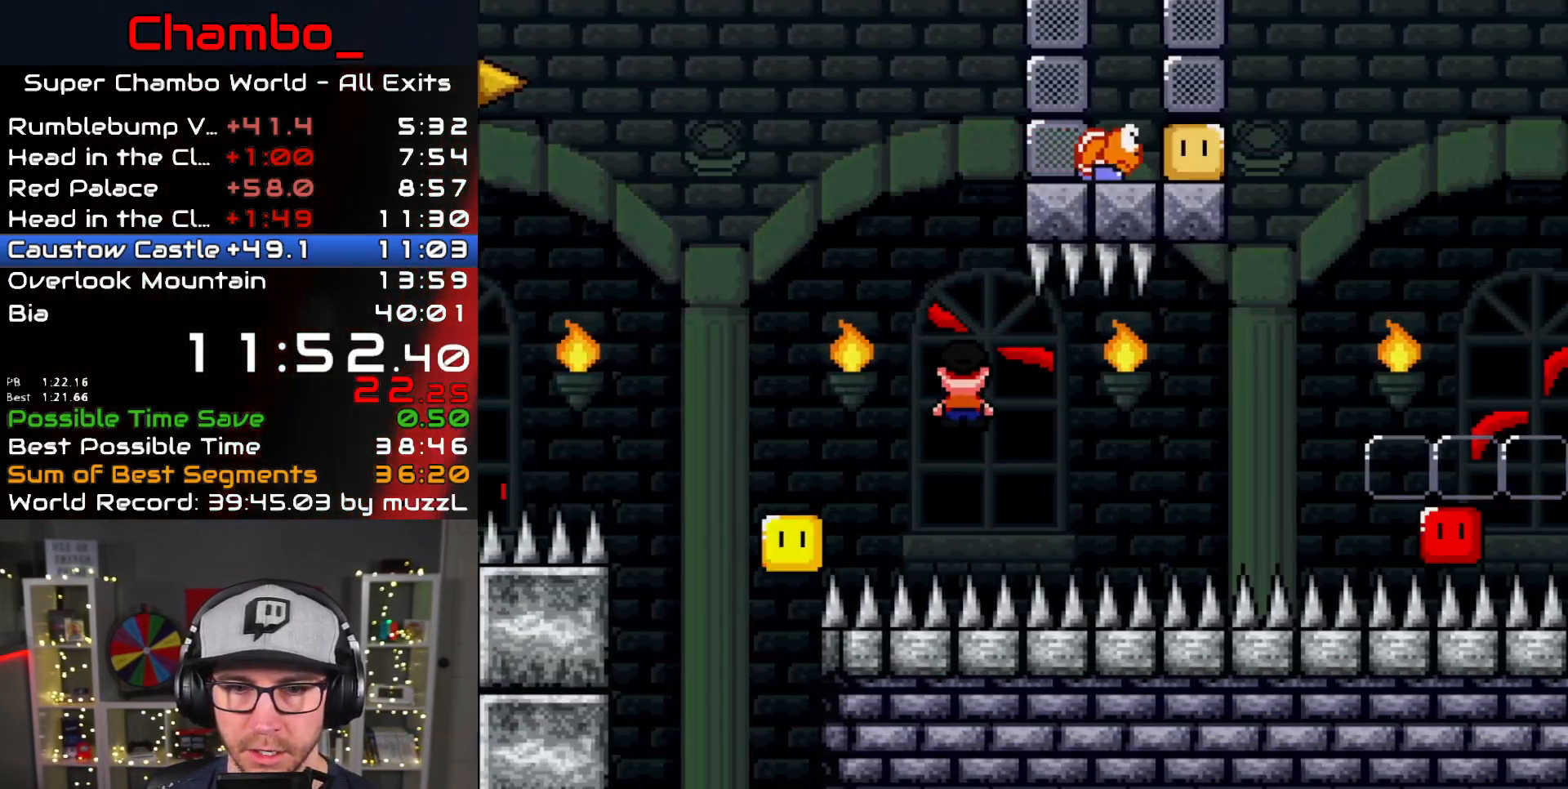
{"buttons": ["A", "X", "DPAD_RIGHT"], "events": [[367, "DPAD_DOWN", "down"], [500, "DPAD_DOWN", "up"]]}
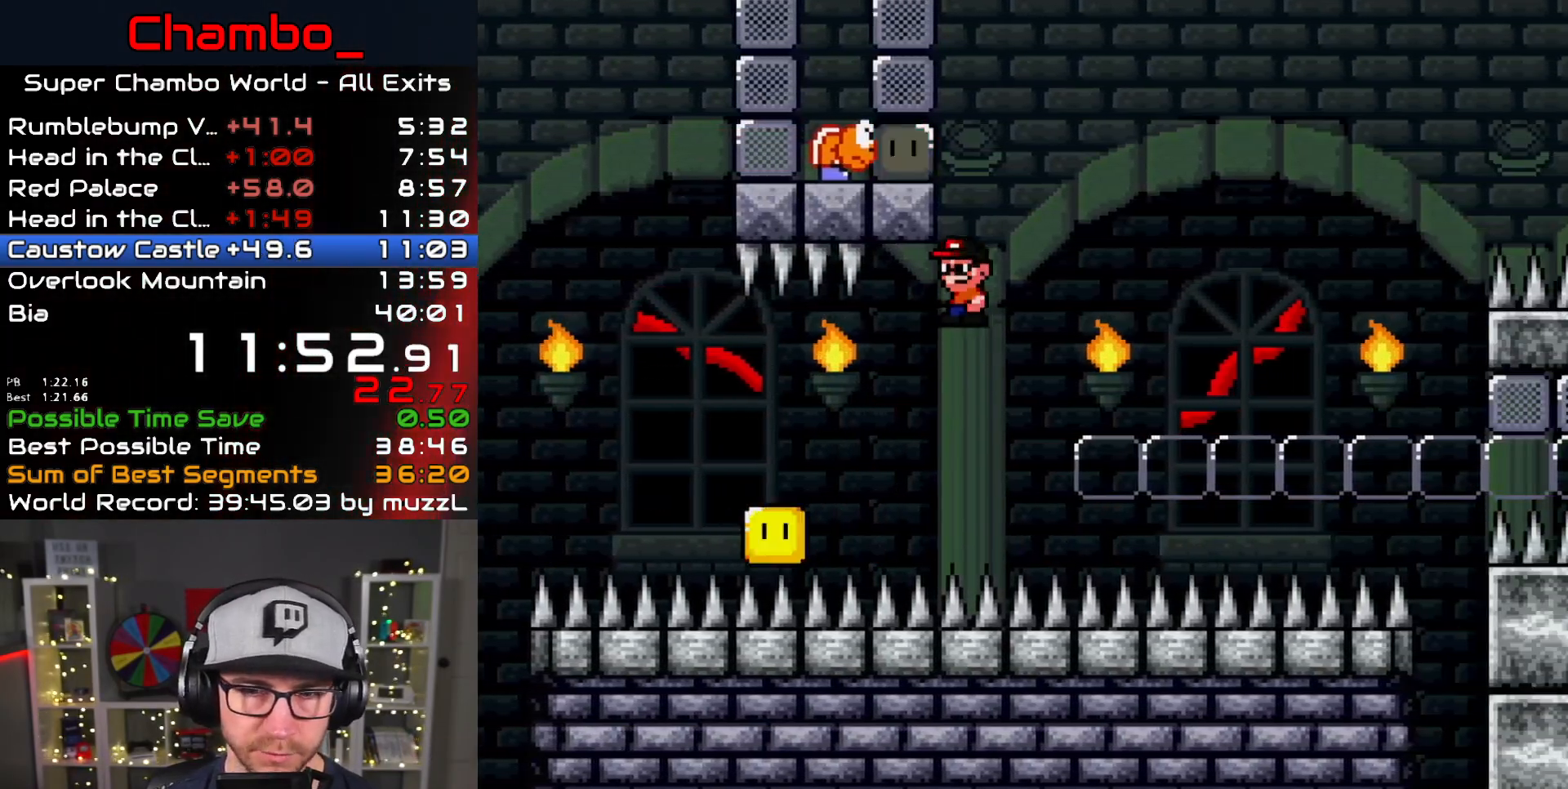
{"buttons": ["A", "X", "DPAD_RIGHT"], "events": [[400, "A", "up"], [483, "A", "down"]]}
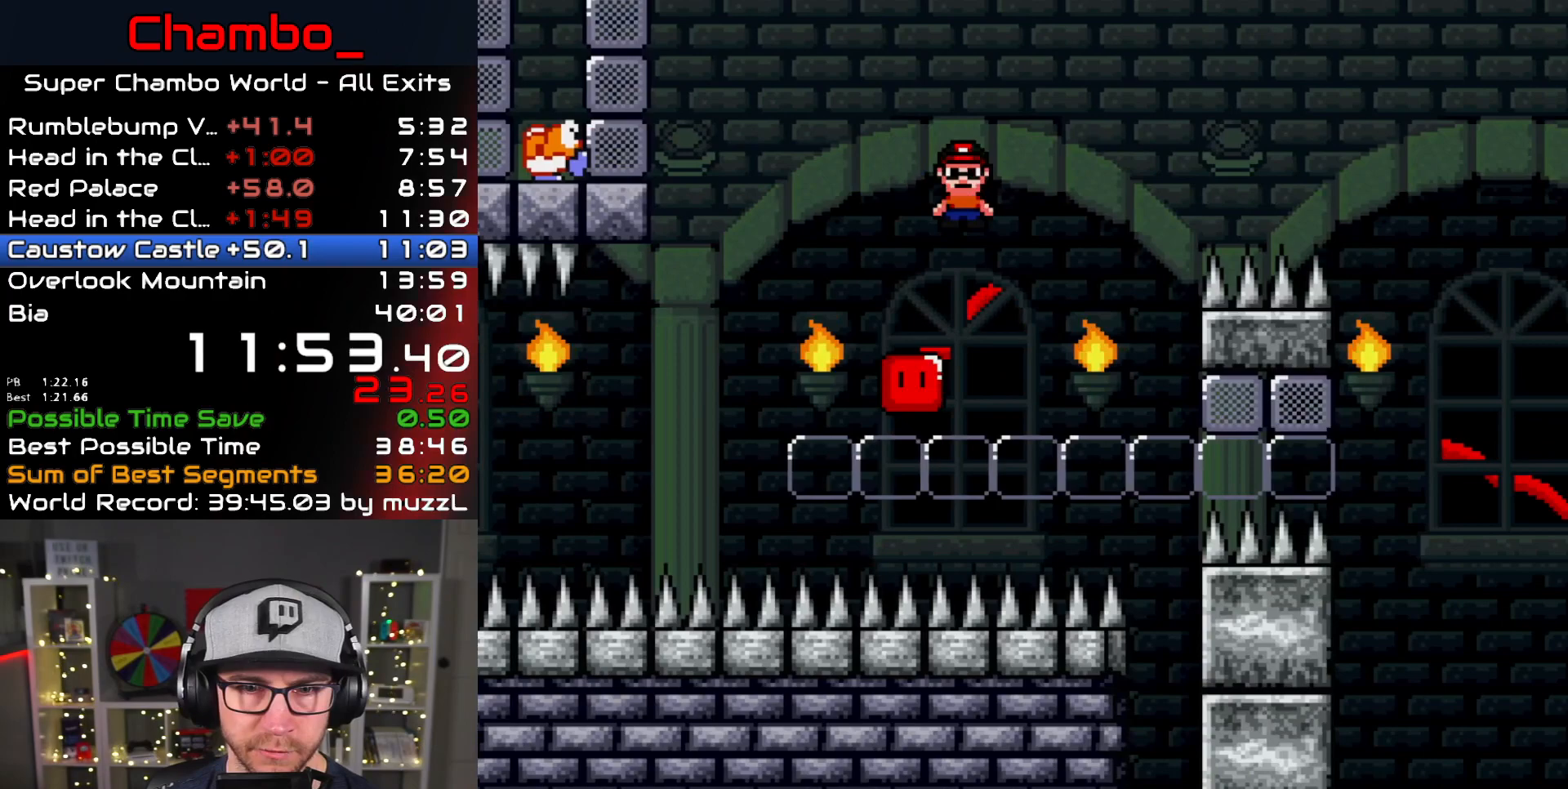
{"buttons": ["A", "X", "DPAD_RIGHT"], "events": []}
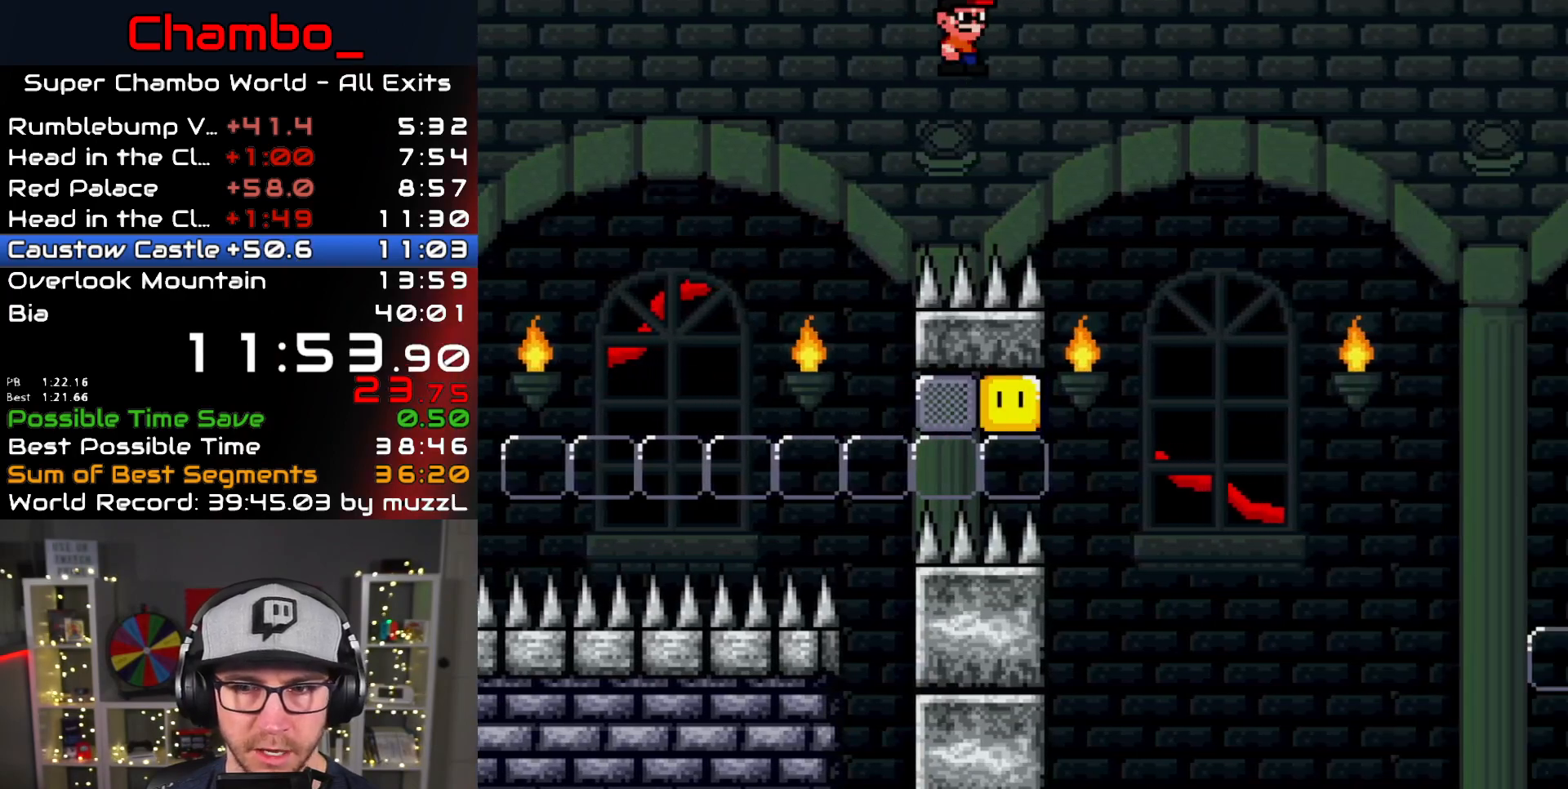
{"buttons": ["A", "X", "DPAD_RIGHT"], "events": []}
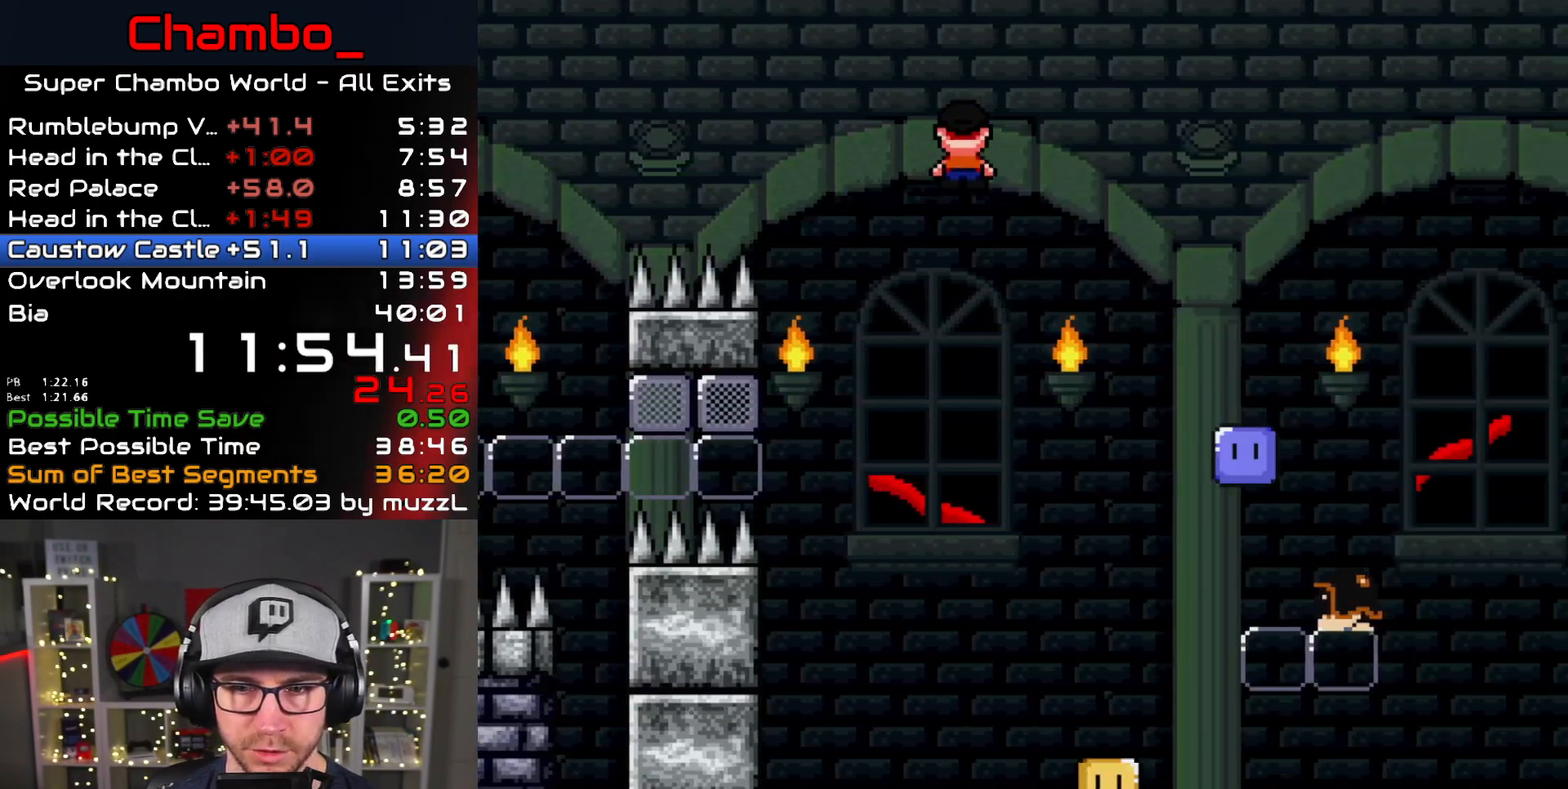
{"buttons": ["A", "X", "DPAD_RIGHT"], "events": []}
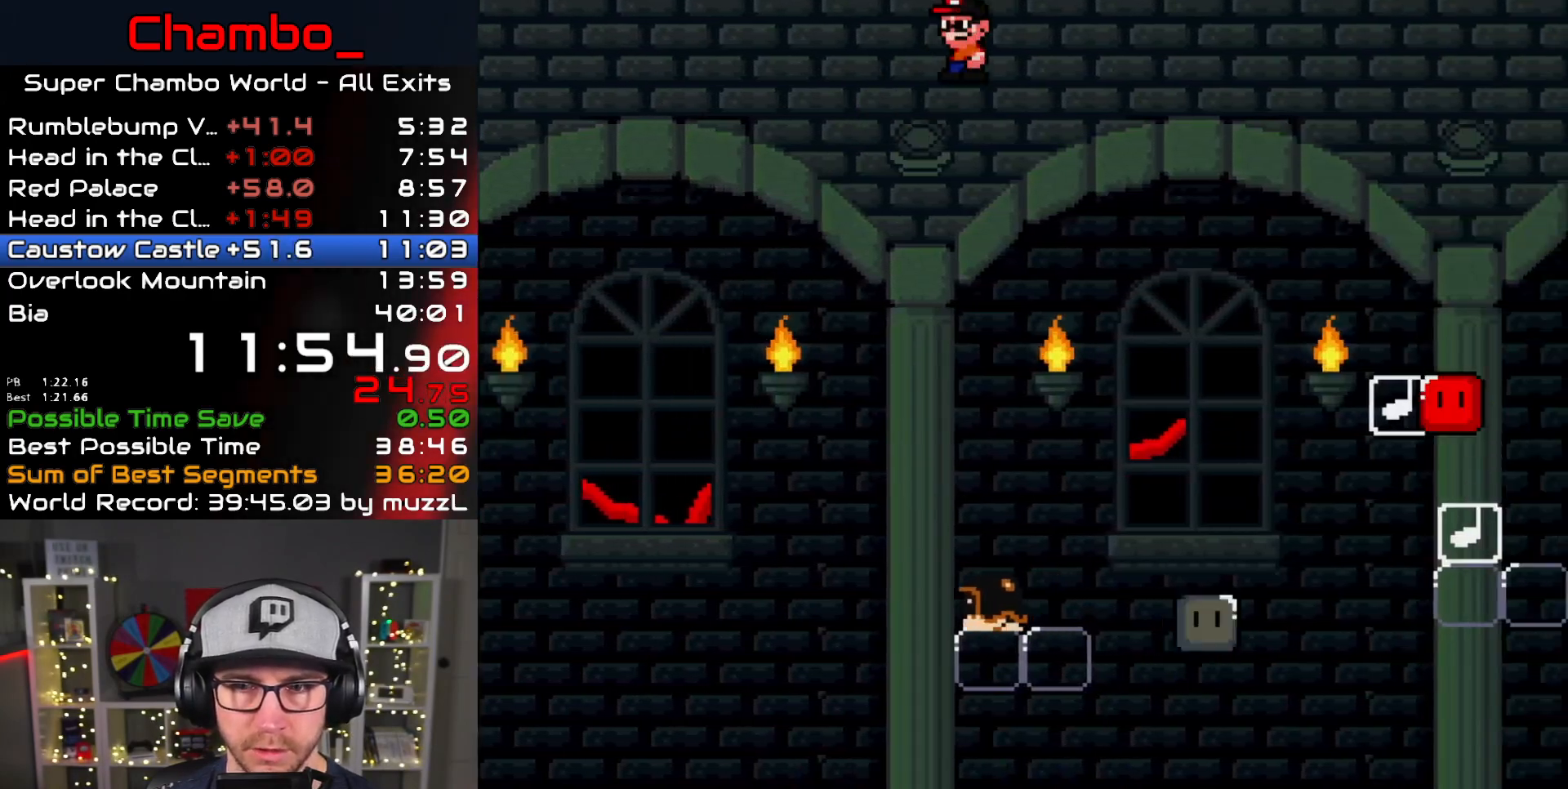
{"buttons": ["A", "X", "DPAD_RIGHT"], "events": []}
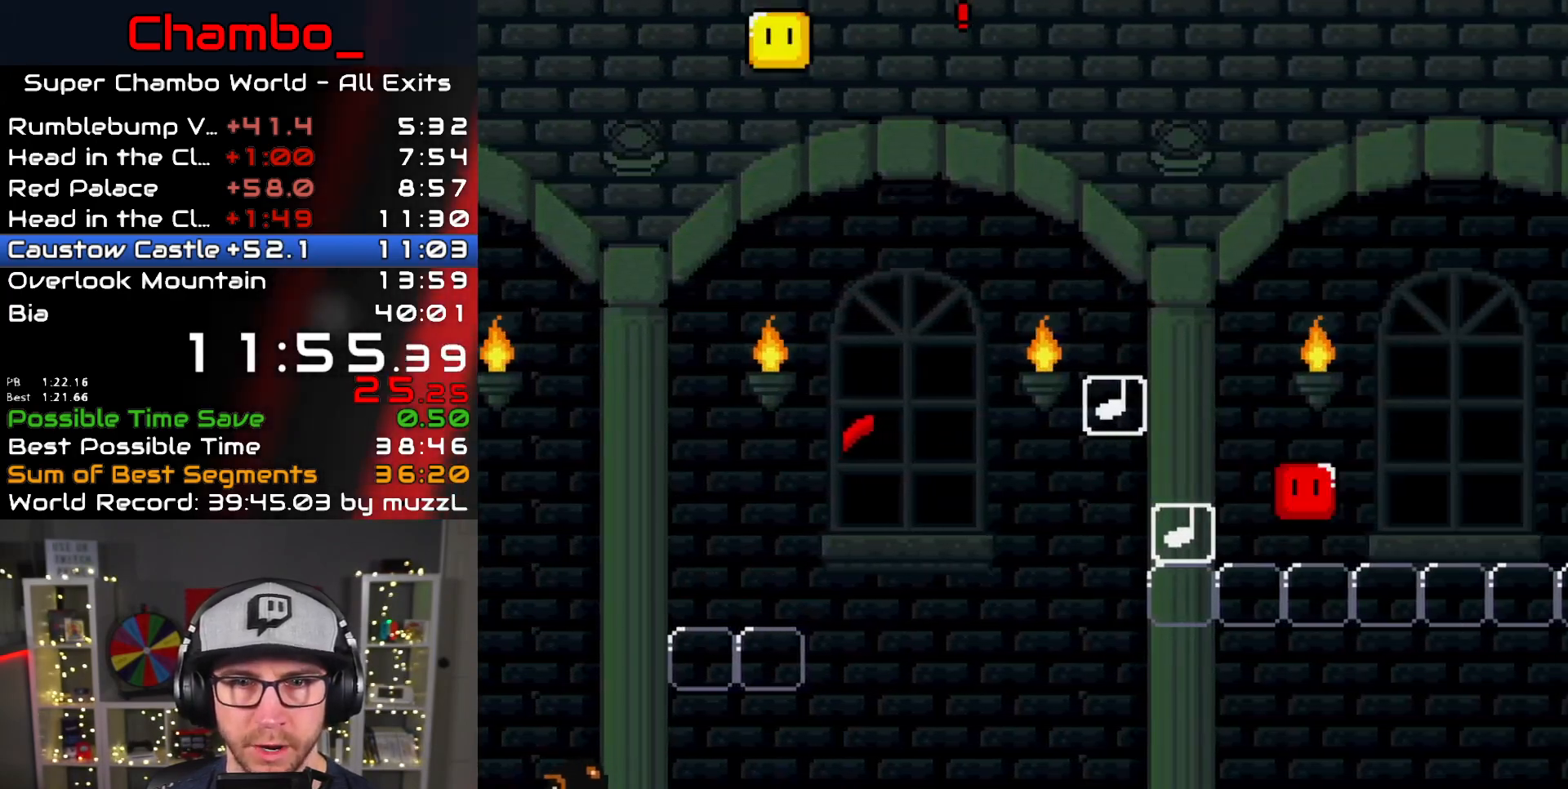
{"buttons": ["A", "X", "DPAD_RIGHT"], "events": []}
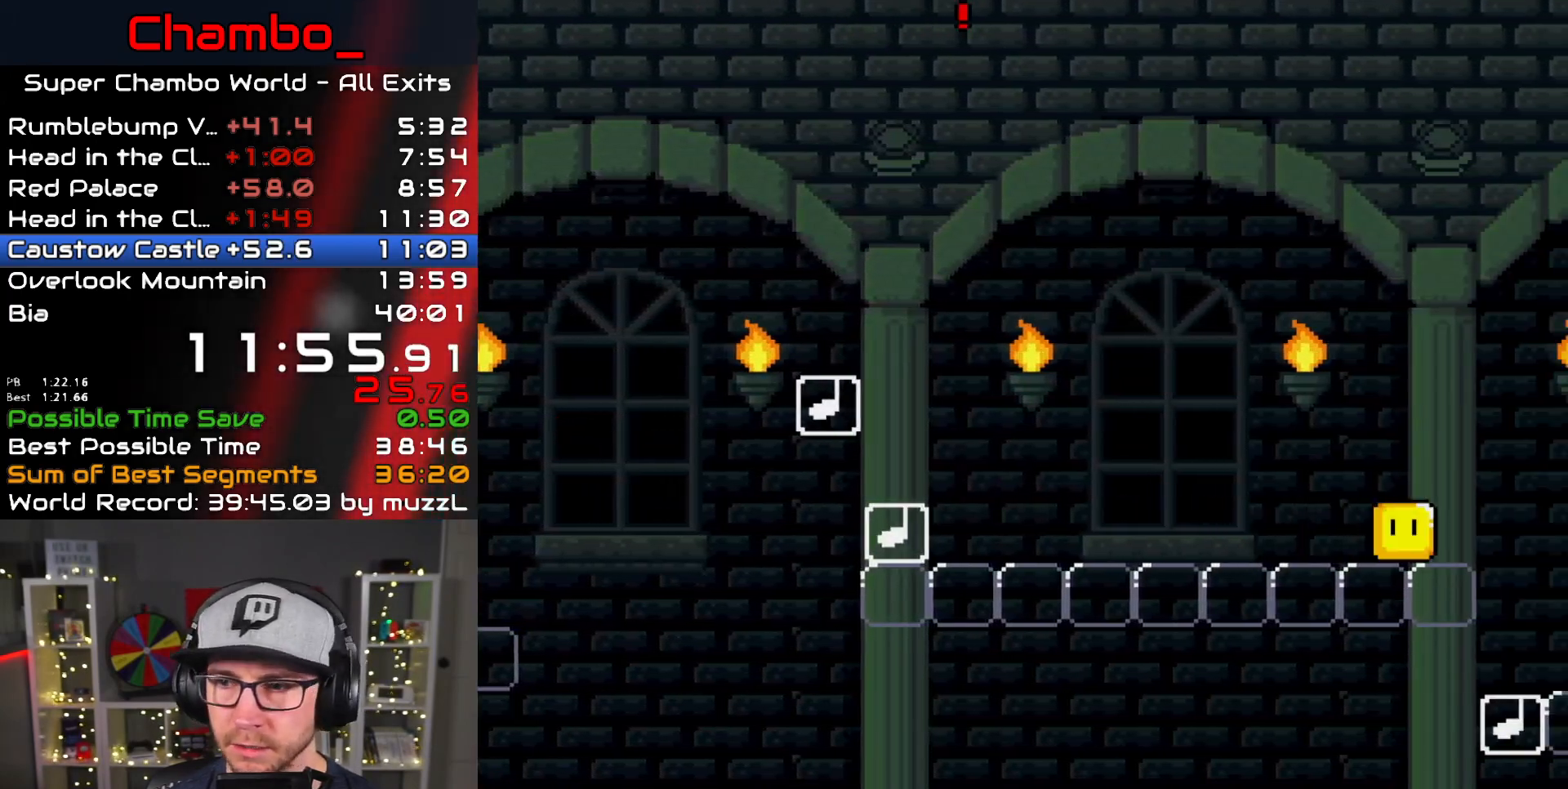
{"buttons": ["A", "X", "DPAD_RIGHT"], "events": []}
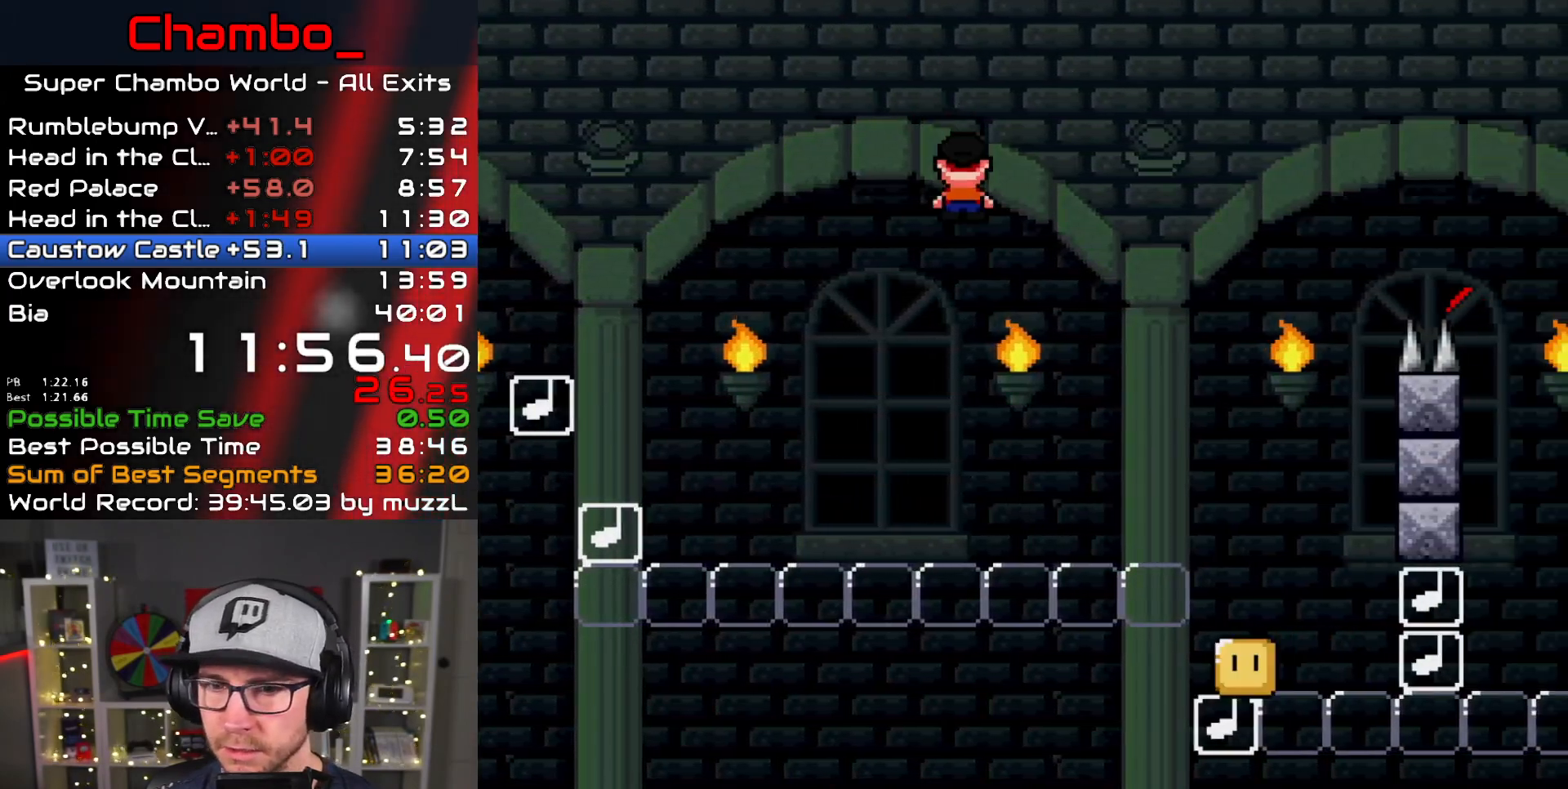
{"buttons": ["A", "X", "DPAD_RIGHT"], "events": []}
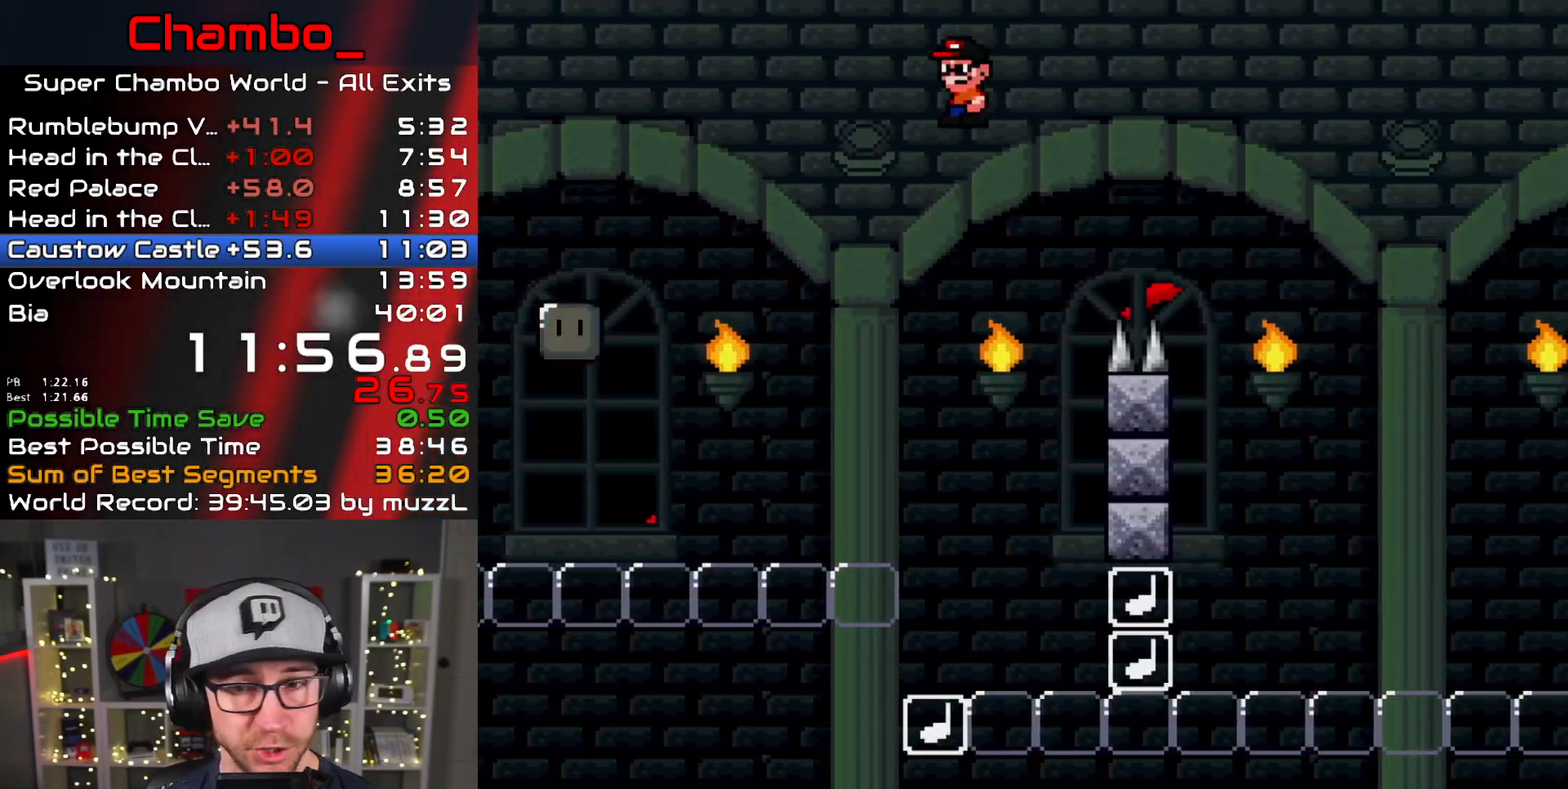
{"buttons": ["X", "DPAD_RIGHT"], "events": [[433, "A", "up"]]}
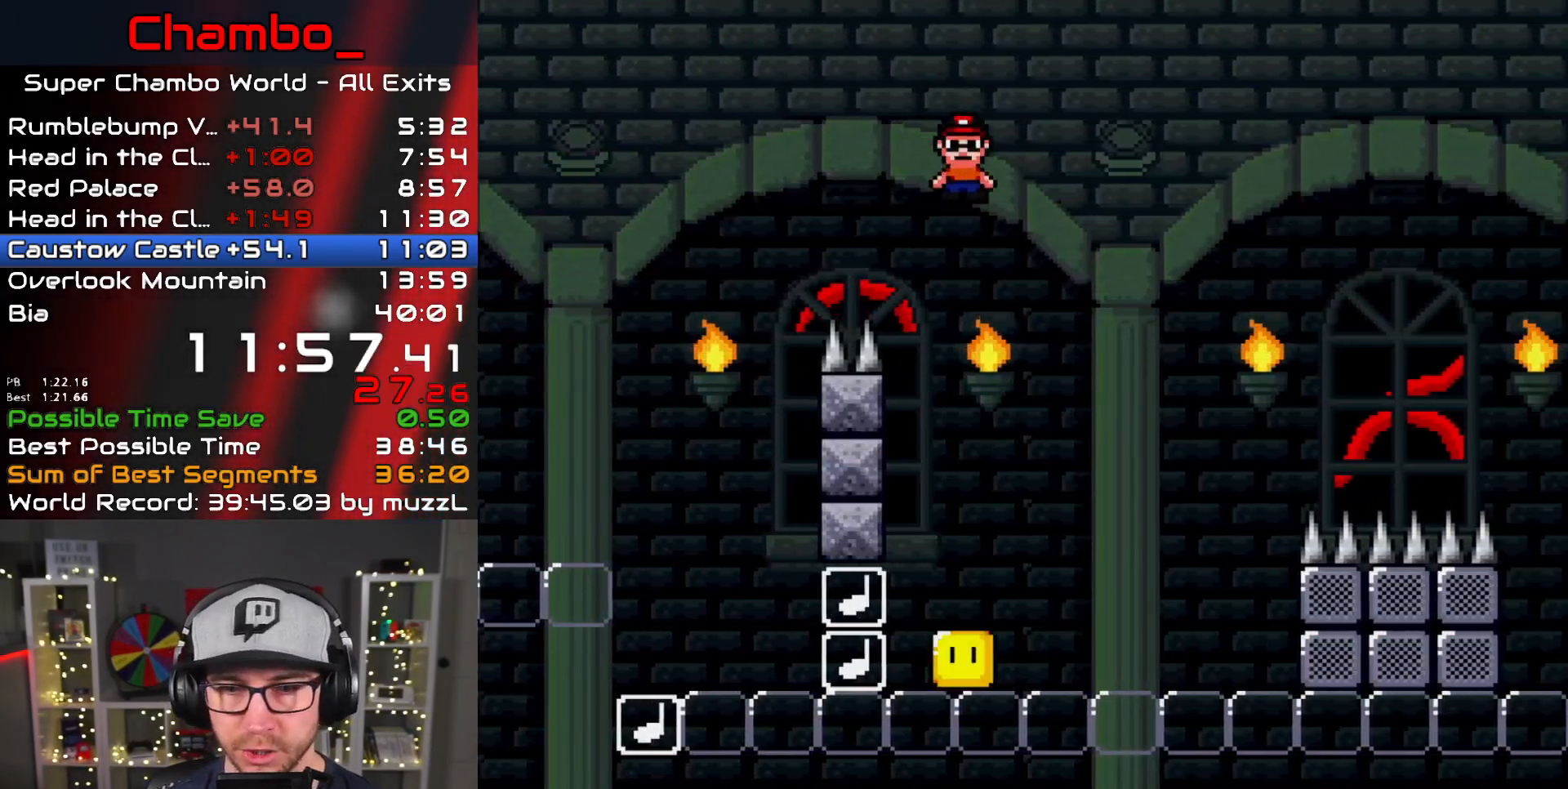
{"buttons": ["A", "X", "DPAD_RIGHT"], "events": [[100, "DPAD_DOWN", "down"], [100, "DPAD_RIGHT", "up"], [117, "DPAD_LEFT", "down"], [133, "DPAD_DOWN", "up"], [150, "DPAD_DOWN", "down"], [200, "DPAD_LEFT", "up"], [233, "DPAD_DOWN", "up"], [233, "DPAD_RIGHT", "down"], [300, "A", "down"]]}
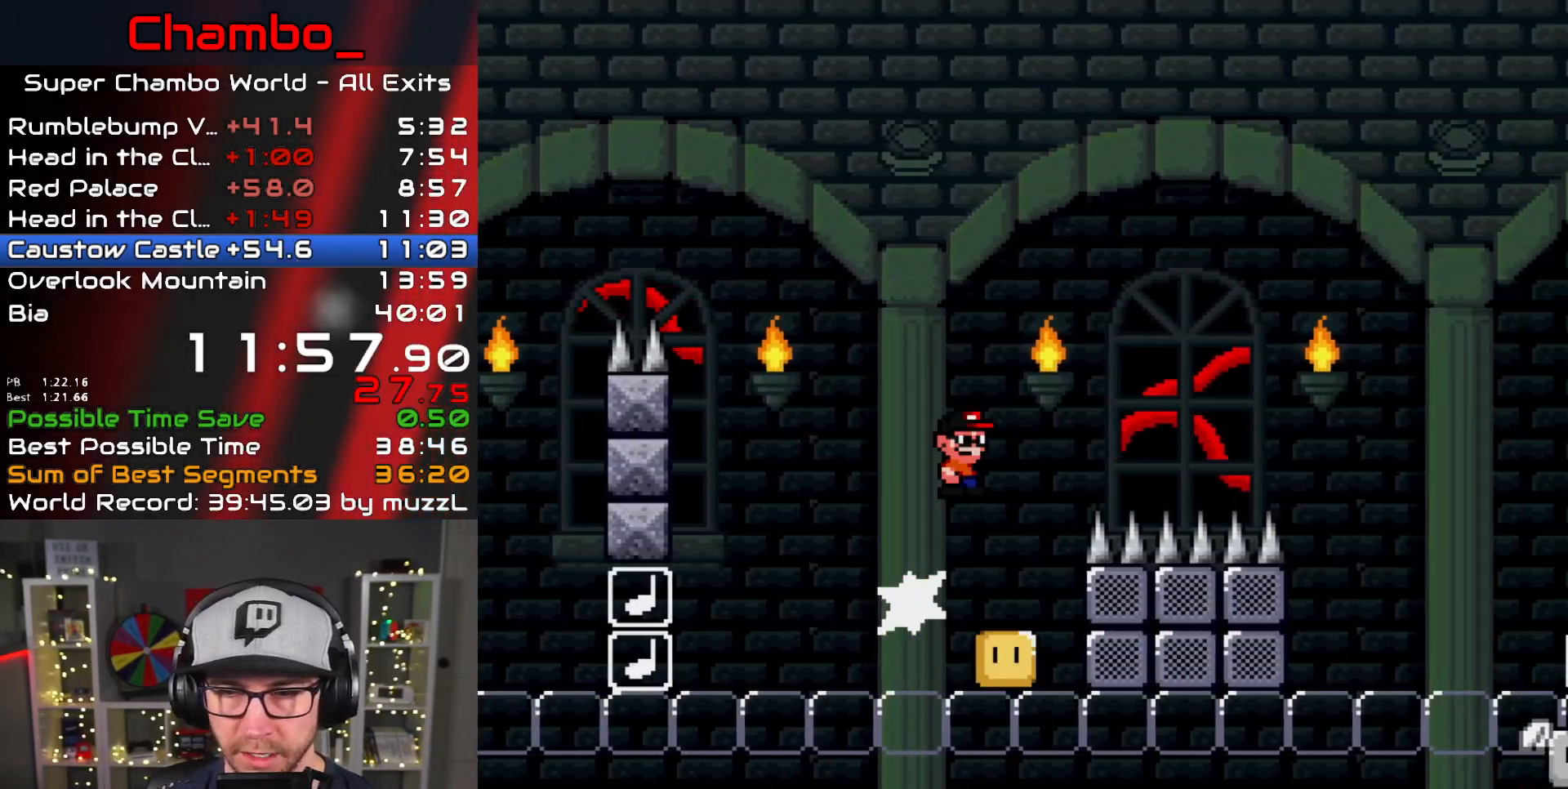
{"buttons": ["A", "X", "DPAD_RIGHT"], "events": [[317, "A", "up"], [433, "A", "down"]]}
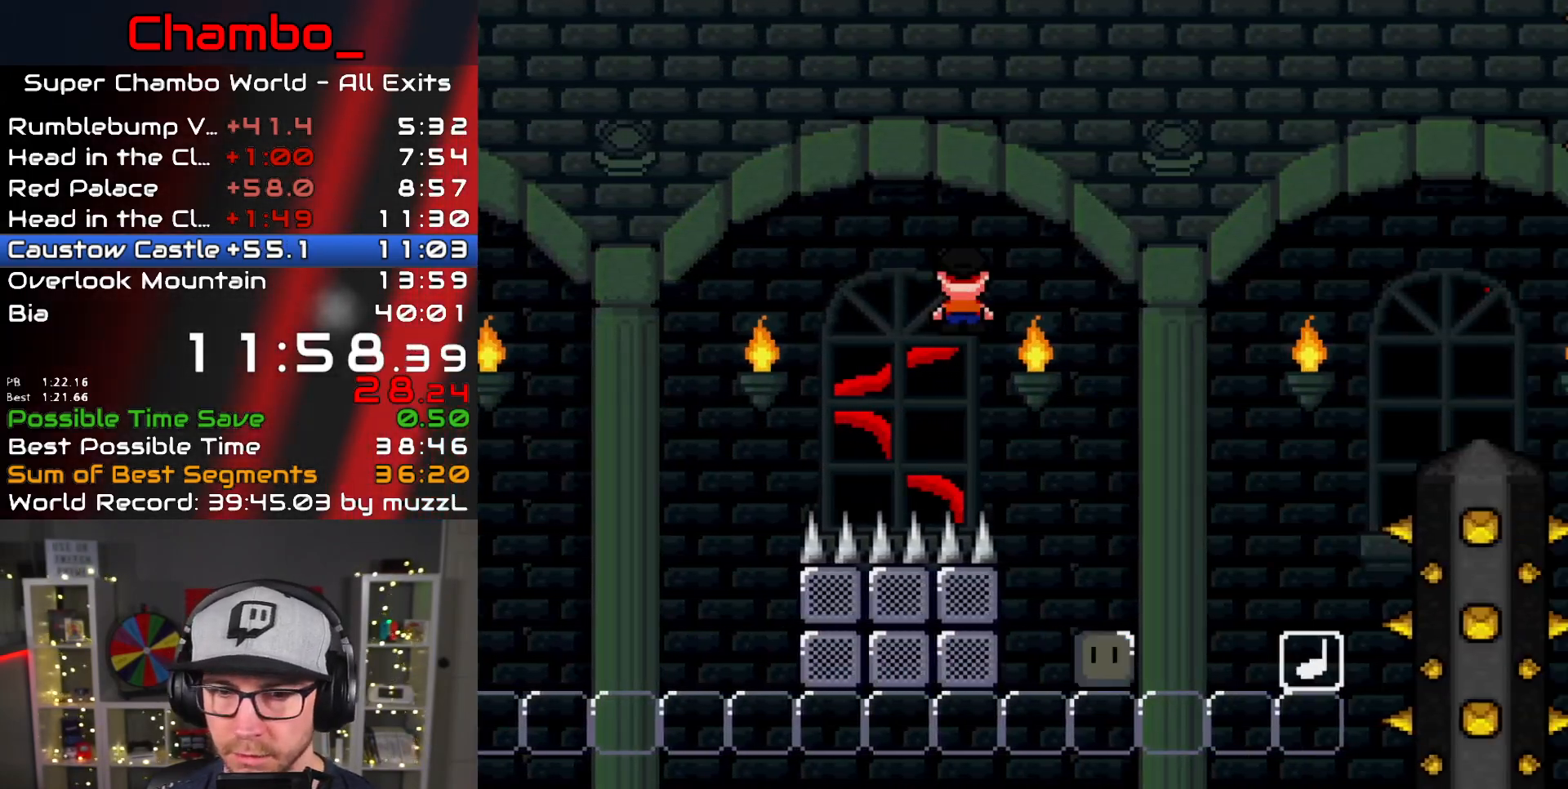
{"buttons": ["A", "X", "DPAD_RIGHT"], "events": []}
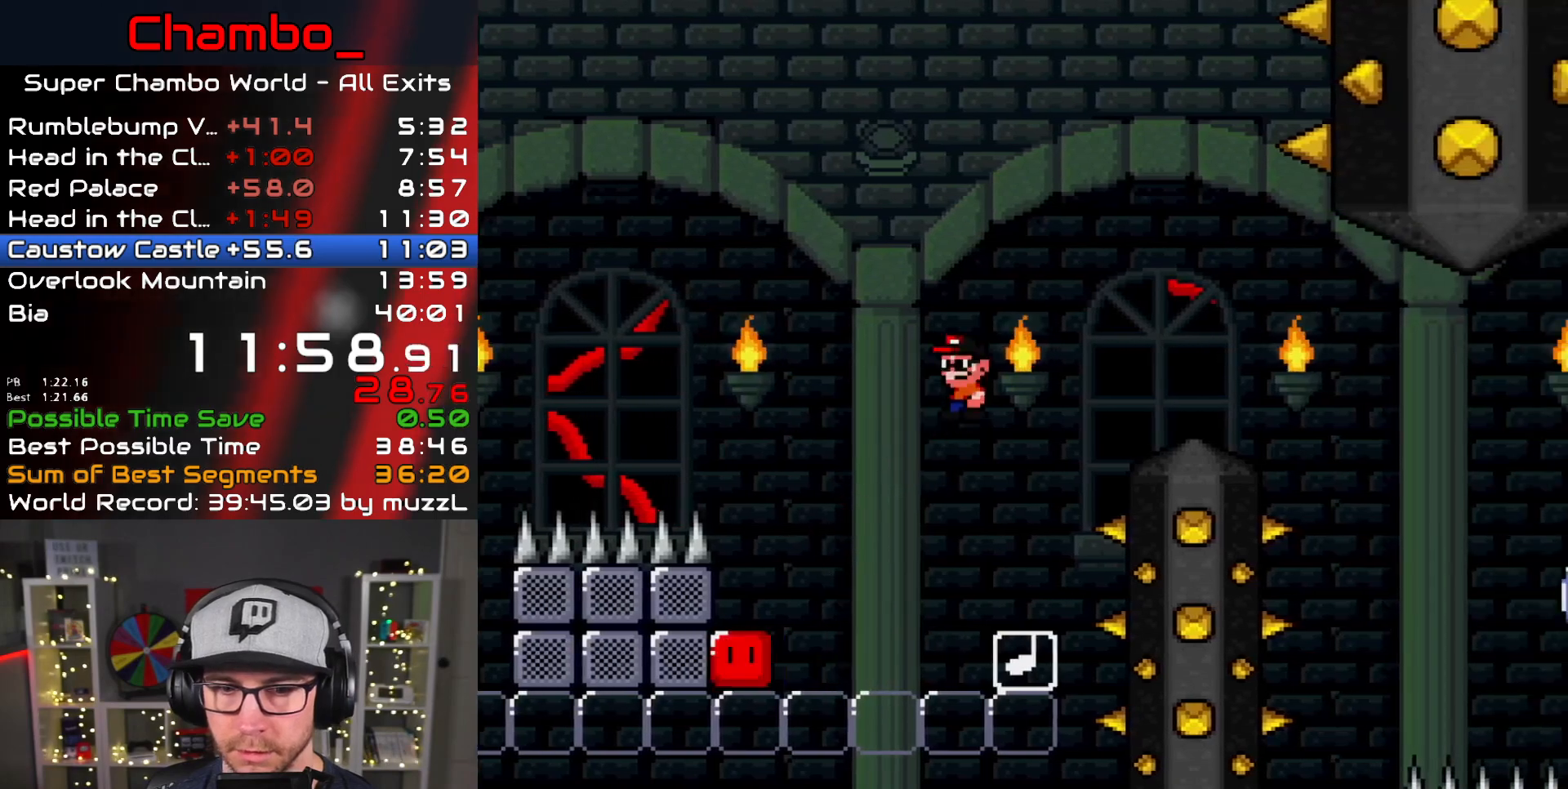
{"buttons": ["A", "X", "DPAD_RIGHT"], "events": [[267, "DPAD_DOWN", "down"], [383, "DPAD_DOWN", "up"]]}
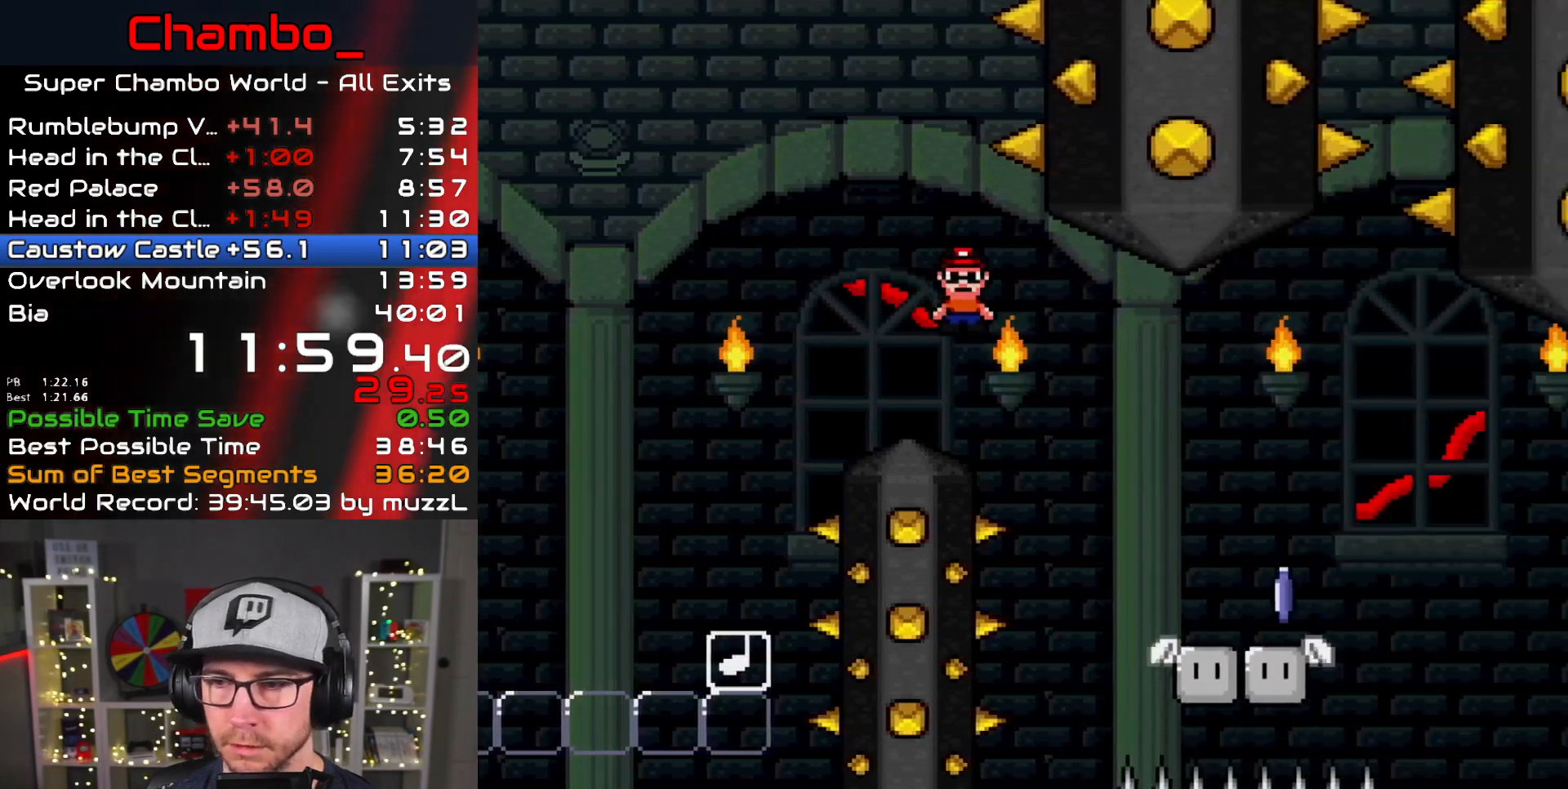
{"buttons": ["X", "DPAD_RIGHT"], "events": [[233, "A", "up"]]}
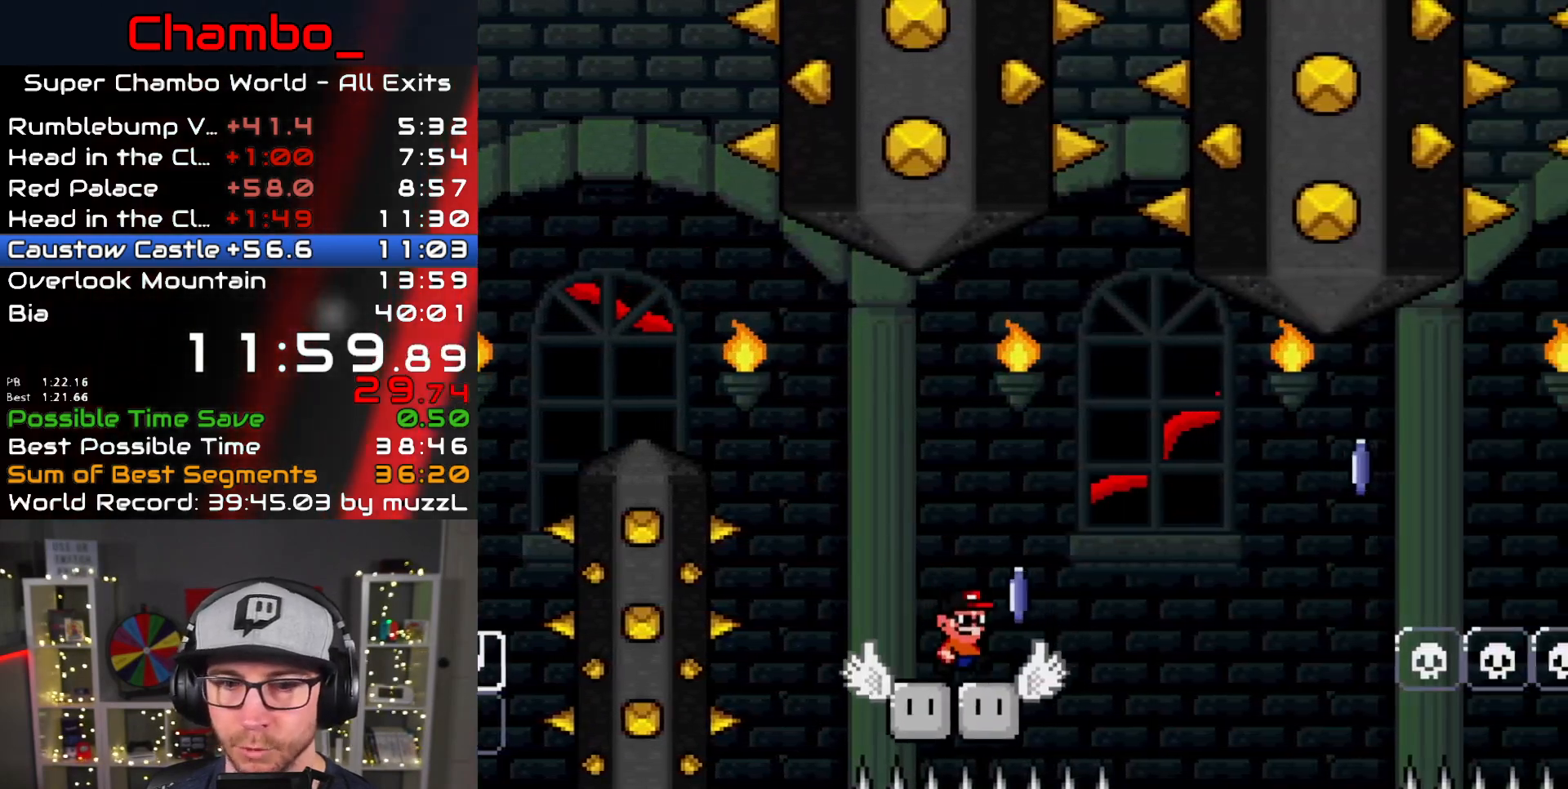
{"buttons": ["A", "X", "DPAD_RIGHT"], "events": [[67, "A", "down"]]}
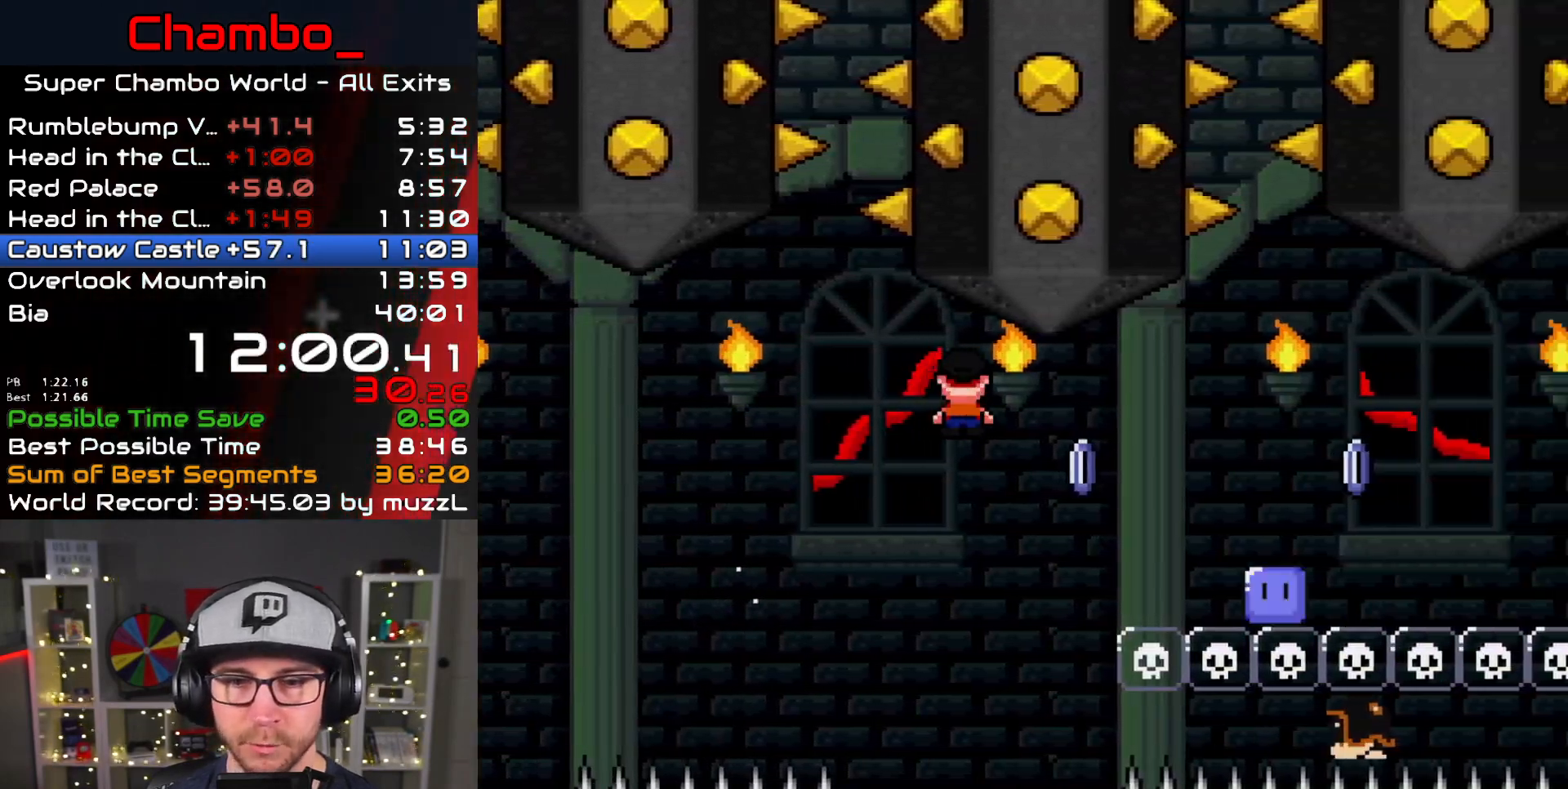
{"buttons": ["A", "X", "DPAD_RIGHT"], "events": [[117, "A", "up"], [283, "A", "down"]]}
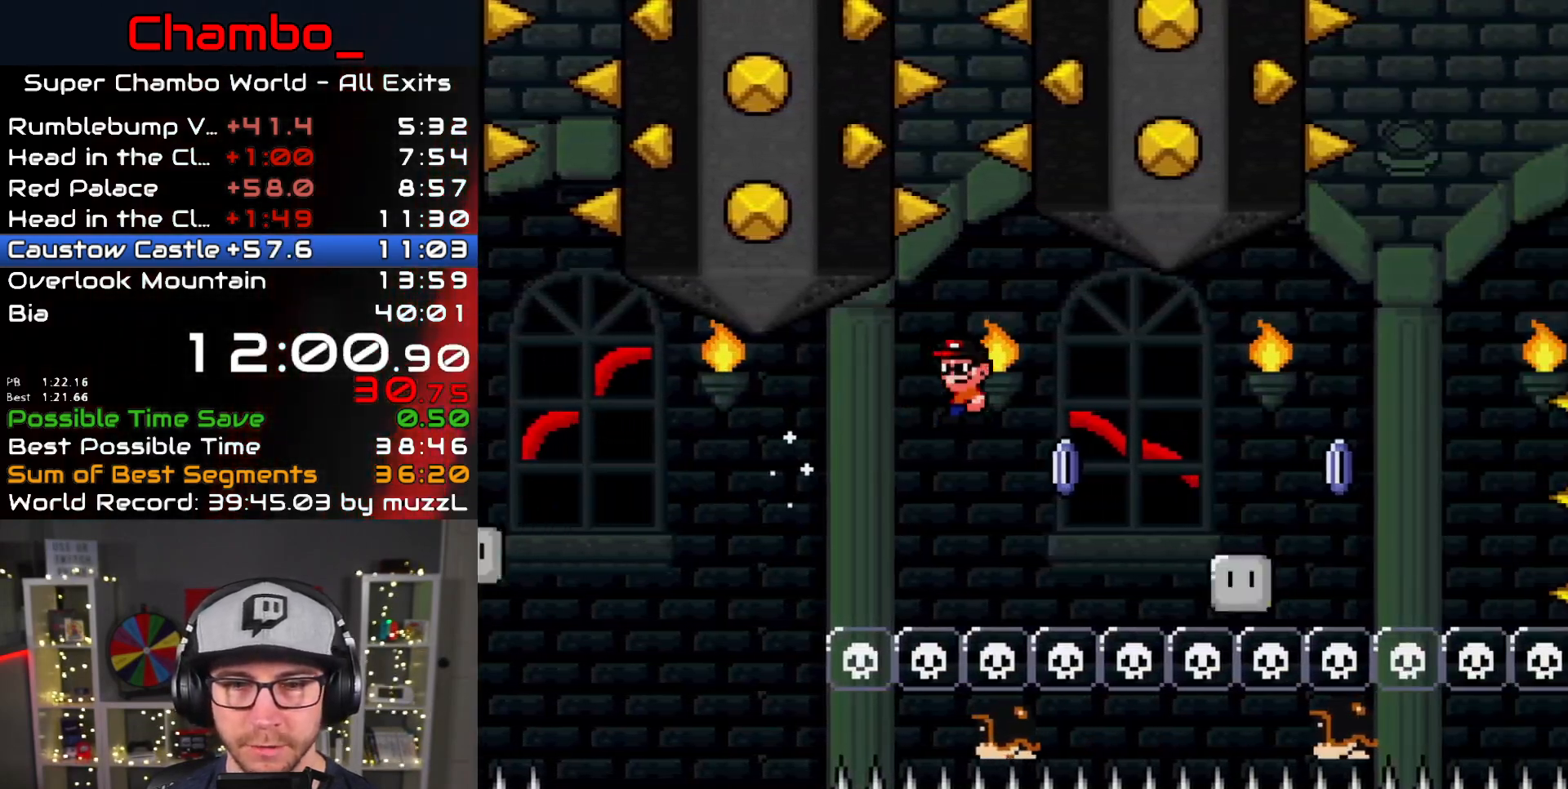
{"buttons": ["A", "X", "DPAD_RIGHT"], "events": [[83, "A", "up"], [200, "A", "down"]]}
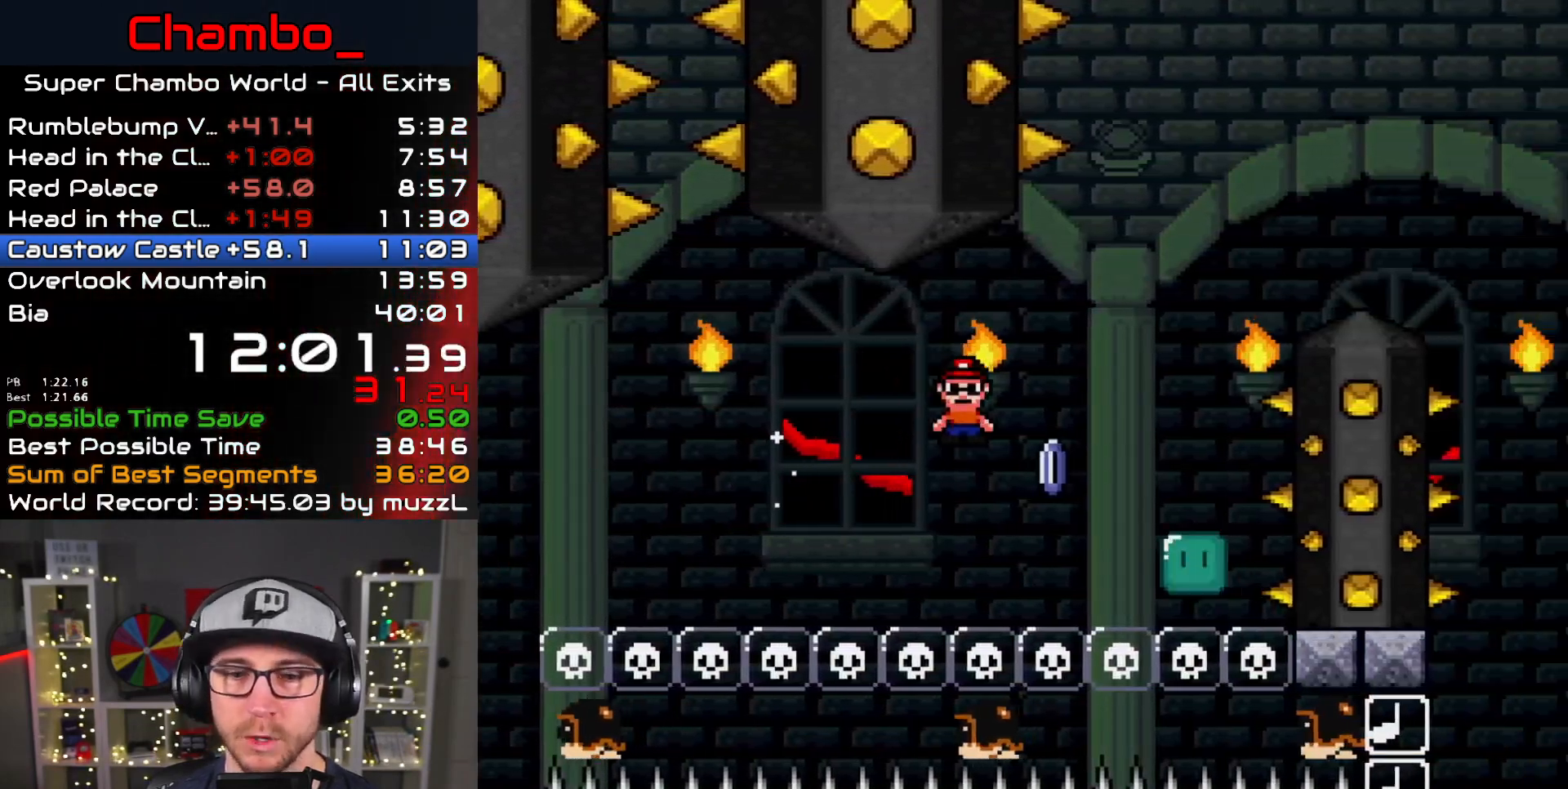
{"buttons": ["A", "X", "DPAD_RIGHT"], "events": []}
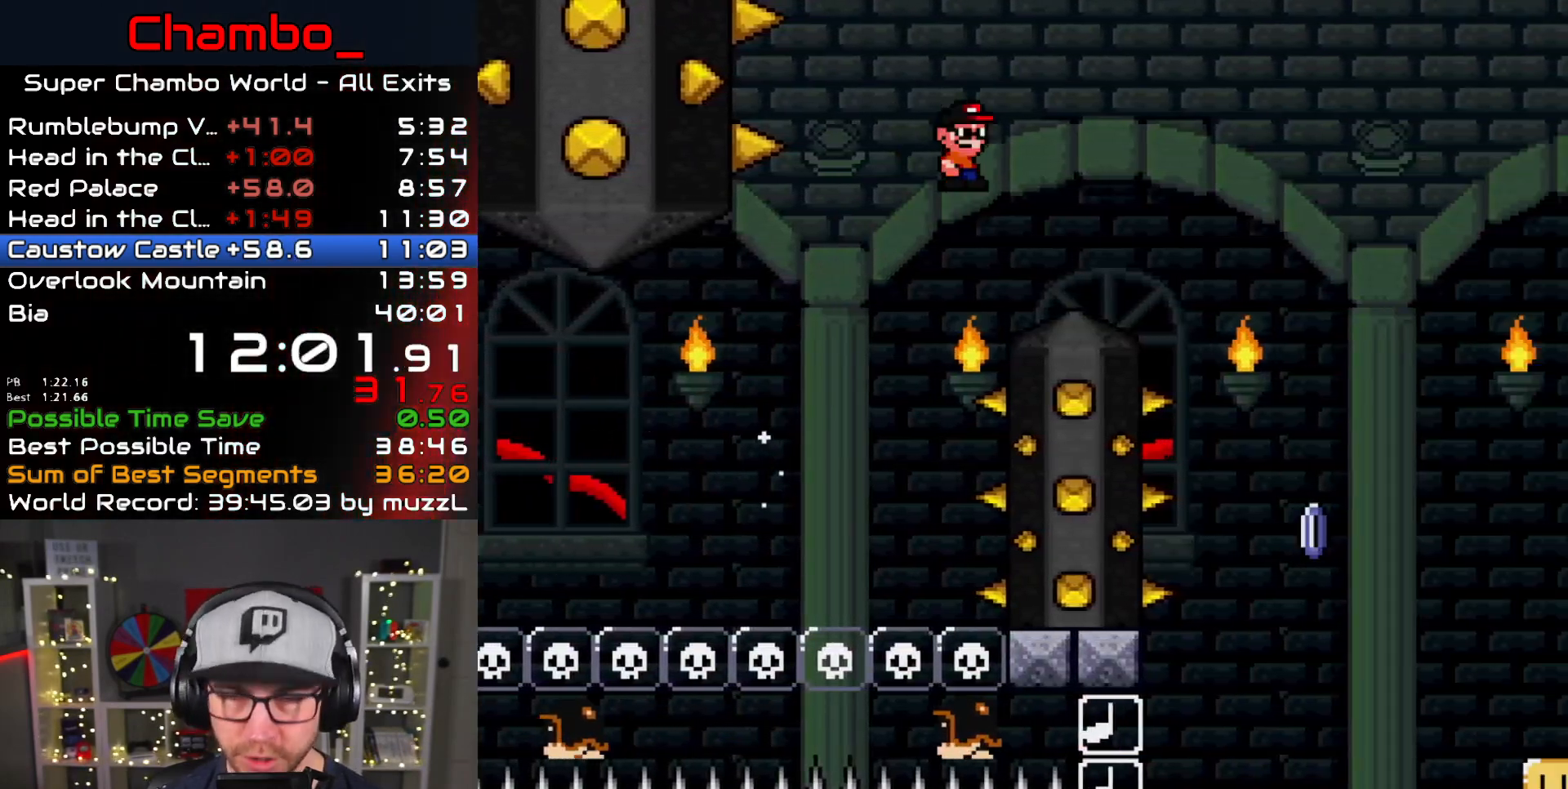
{"buttons": ["A", "X", "DPAD_LEFT"], "events": [[467, "DPAD_DOWN", "down"], [467, "DPAD_RIGHT", "up"], [483, "DPAD_LEFT", "down"], [500, "DPAD_DOWN", "up"]]}
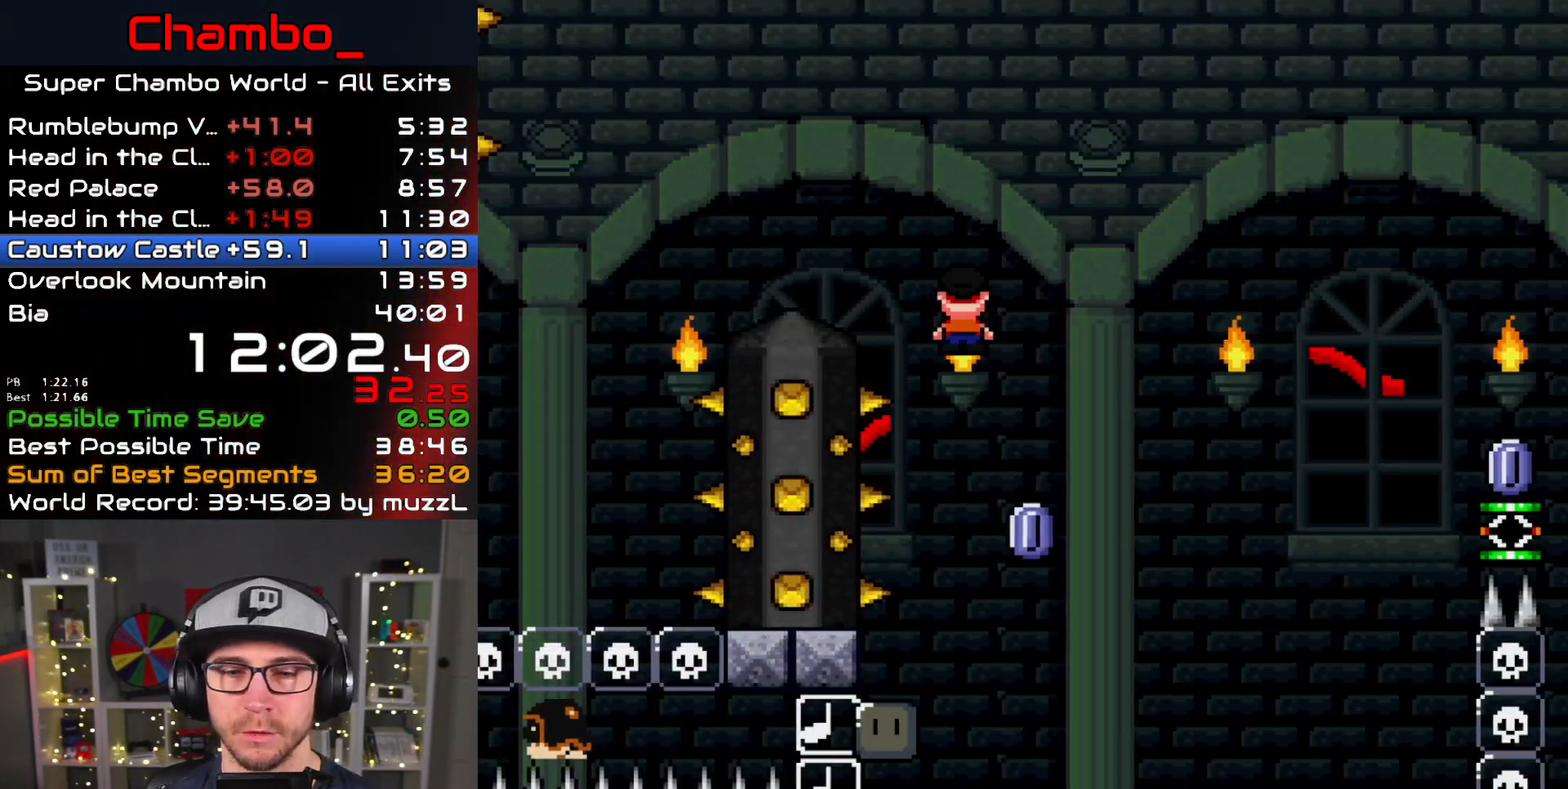
{"buttons": ["A", "X", "DPAD_RIGHT"], "events": [[33, "DPAD_DOWN", "down"], [67, "DPAD_DOWN", "up"], [67, "DPAD_LEFT", "up"], [67, "DPAD_RIGHT", "down"]]}
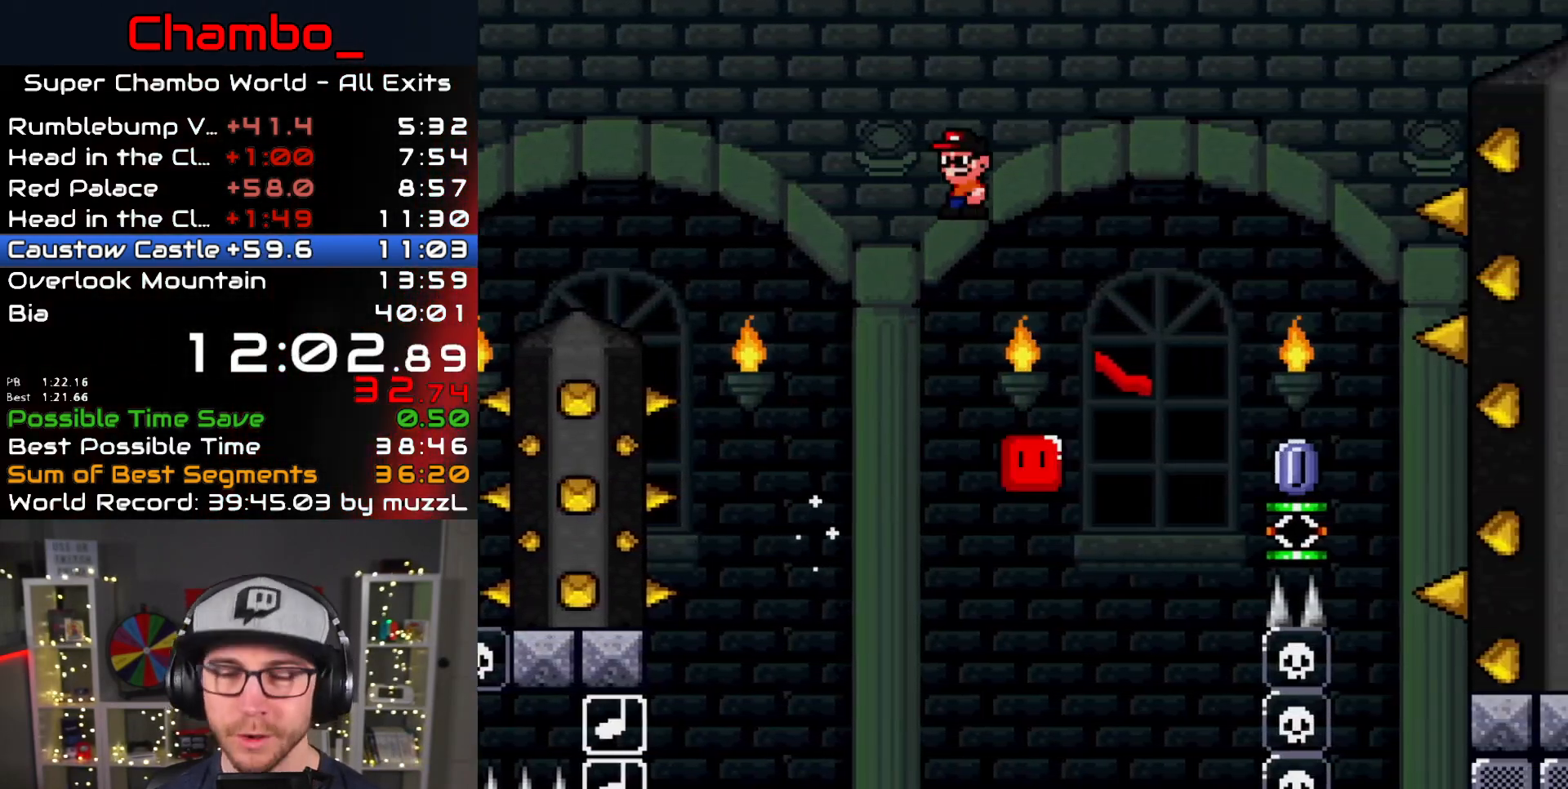
{"buttons": ["X", "DPAD_RIGHT"], "events": [[50, "A", "up"], [133, "A", "down"], [283, "A", "up"]]}
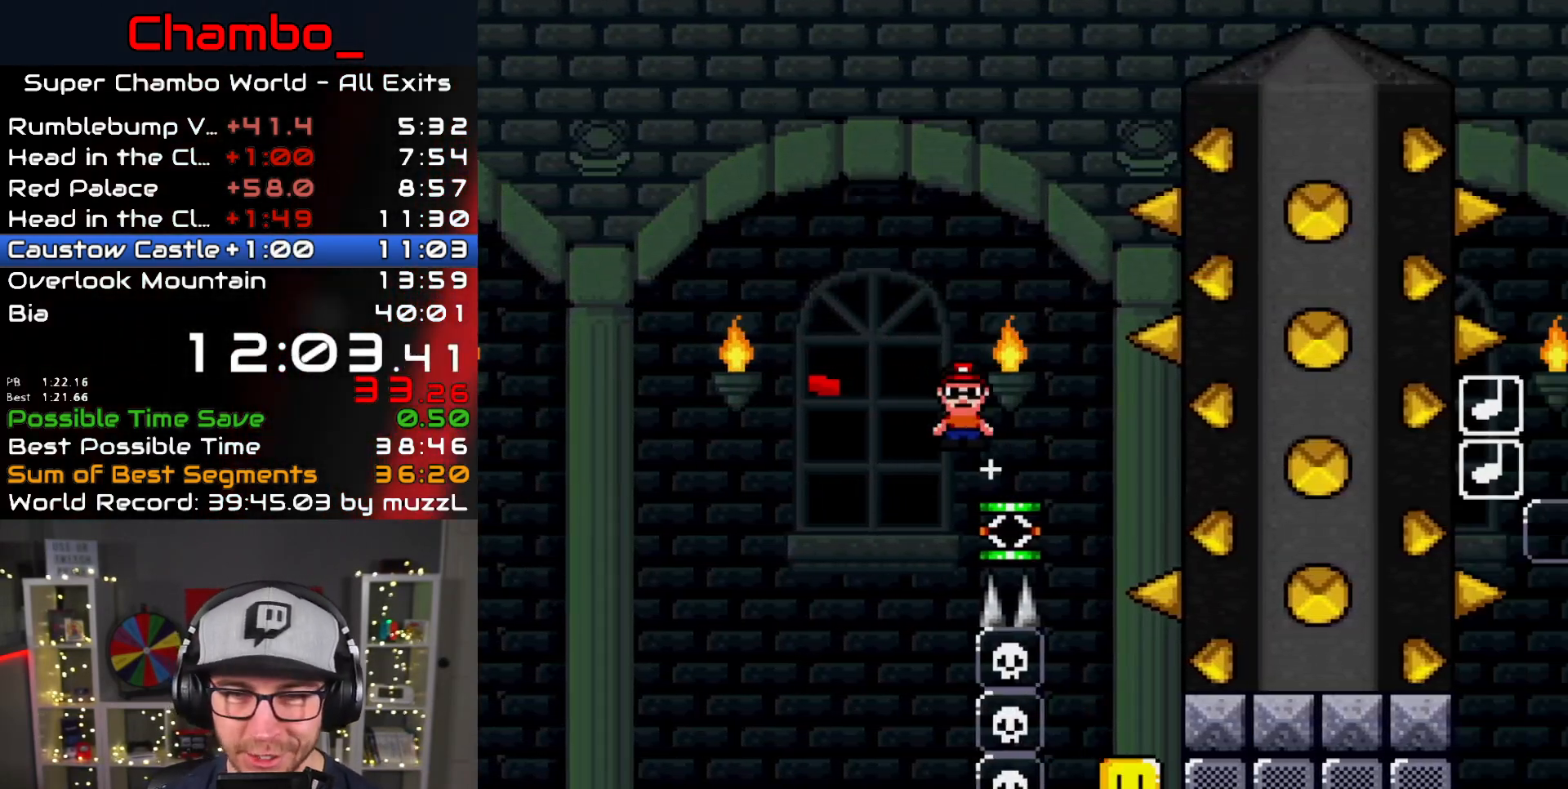
{"buttons": ["A", "X", "DPAD_RIGHT"], "events": [[150, "A", "down"], [233, "DPAD_DOWN", "down"], [300, "DPAD_DOWN", "up"]]}
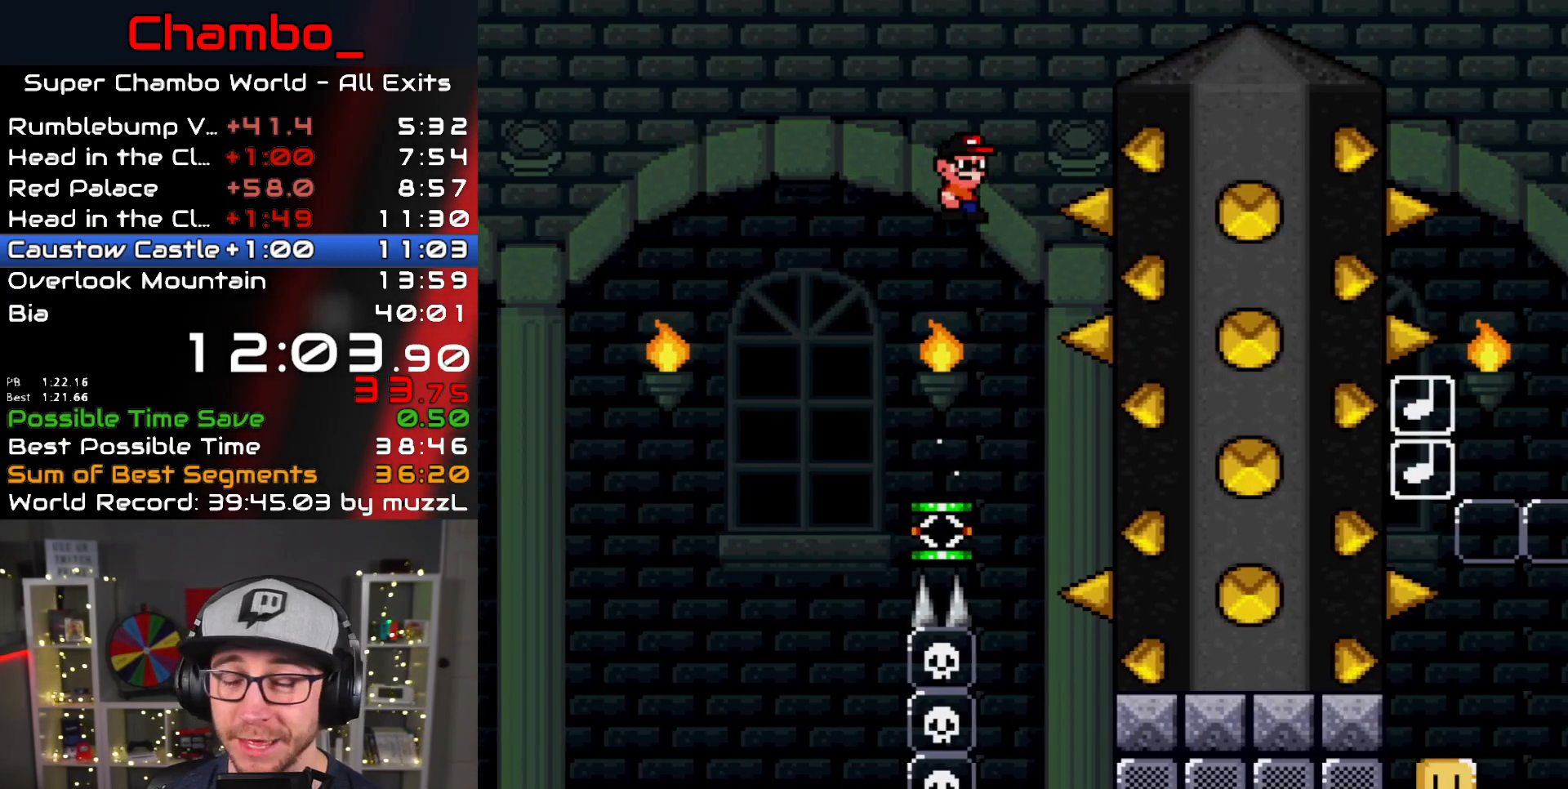
{"buttons": ["A", "X", "DPAD_RIGHT"], "events": []}
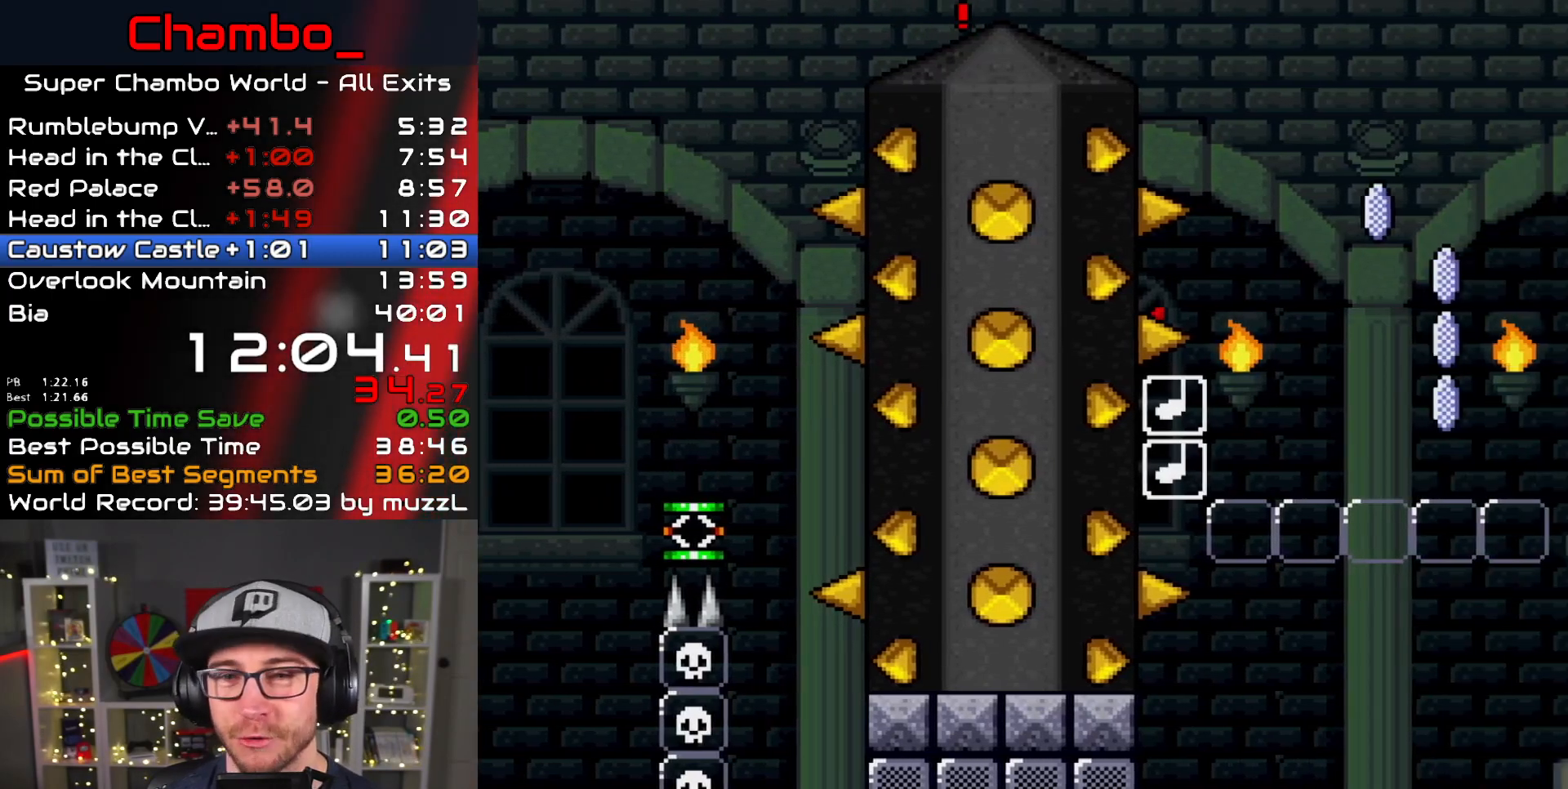
{"buttons": ["A", "X", "DPAD_RIGHT"], "events": []}